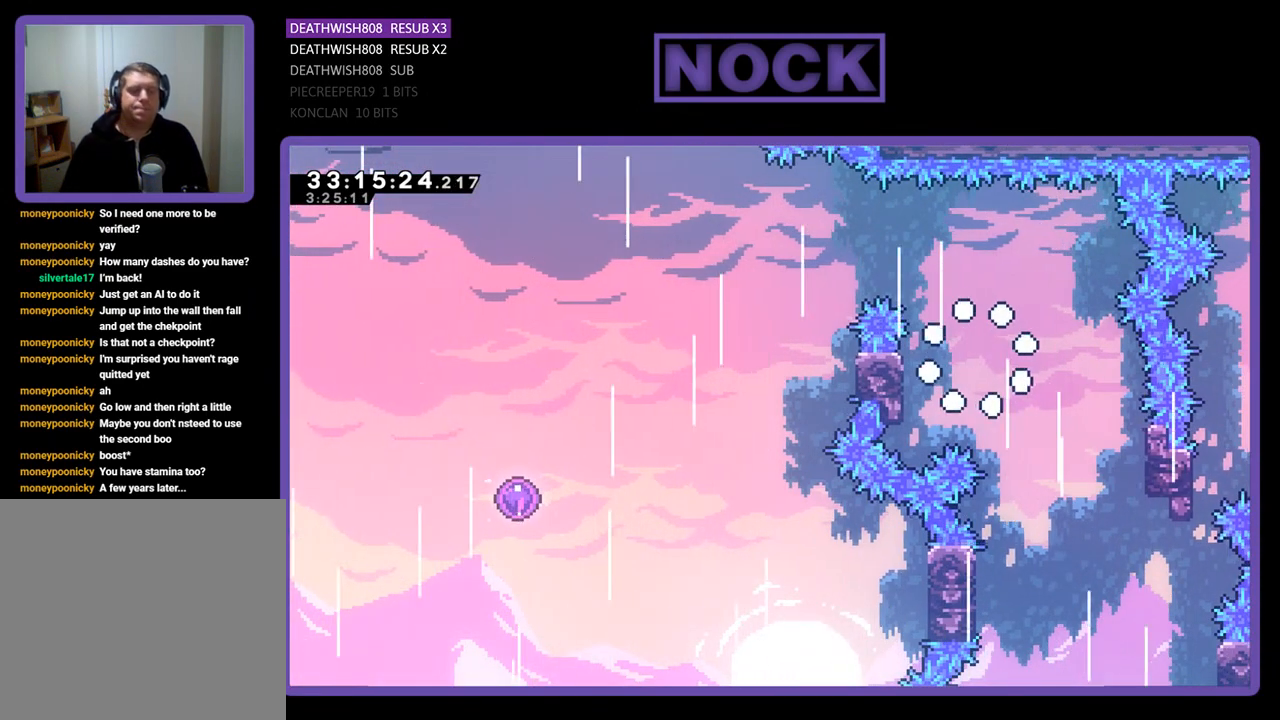
Gameplay with a controller (PlayStation layout); each line is a JSON object with the inputs held at the frame after it. "events" lists button and stick changes between this image and that frame as [ms after this image, input, new state], when the widget could be followed in between. Not read: right_stick.
{"buttons": [], "left_stick": "center", "events": []}
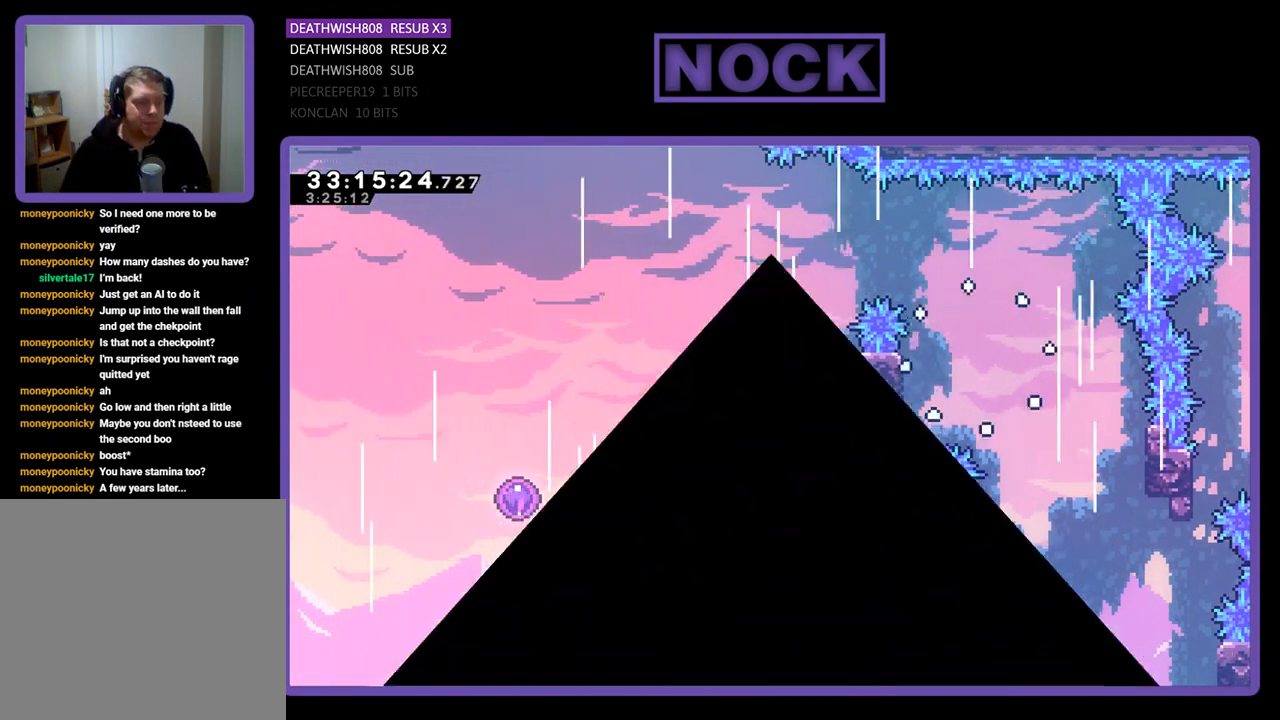
{"buttons": [], "left_stick": "center", "events": []}
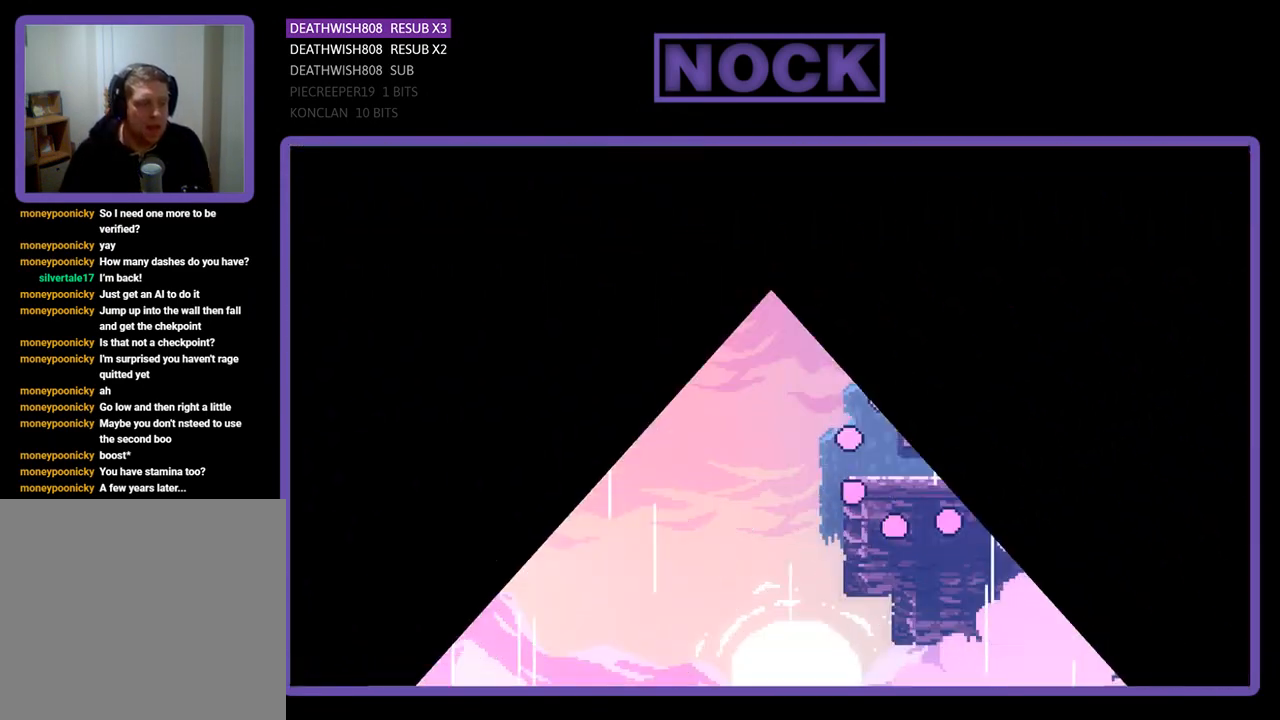
{"buttons": ["R2"], "left_stick": "center", "events": [[500, "R2", "down"]]}
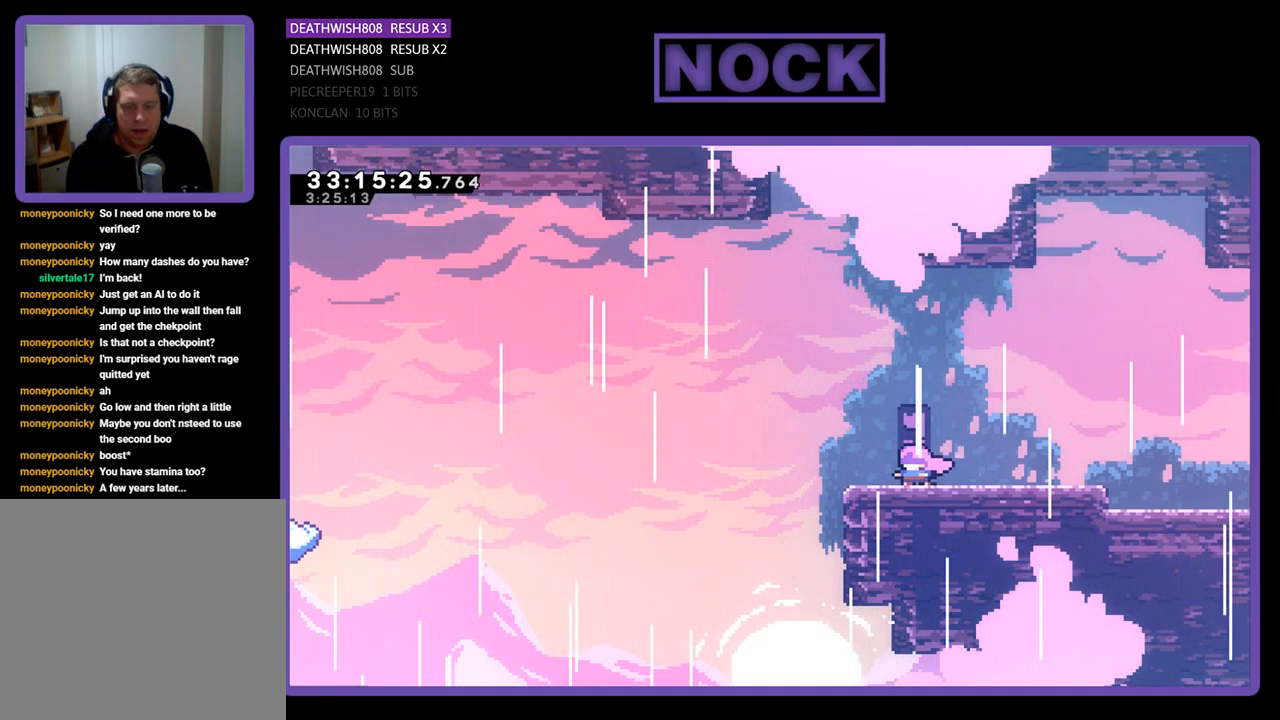
{"buttons": ["CROSS", "R2", "DPAD_LEFT"], "left_stick": "center", "events": [[167, "DPAD_LEFT", "down"], [500, "CROSS", "down"]]}
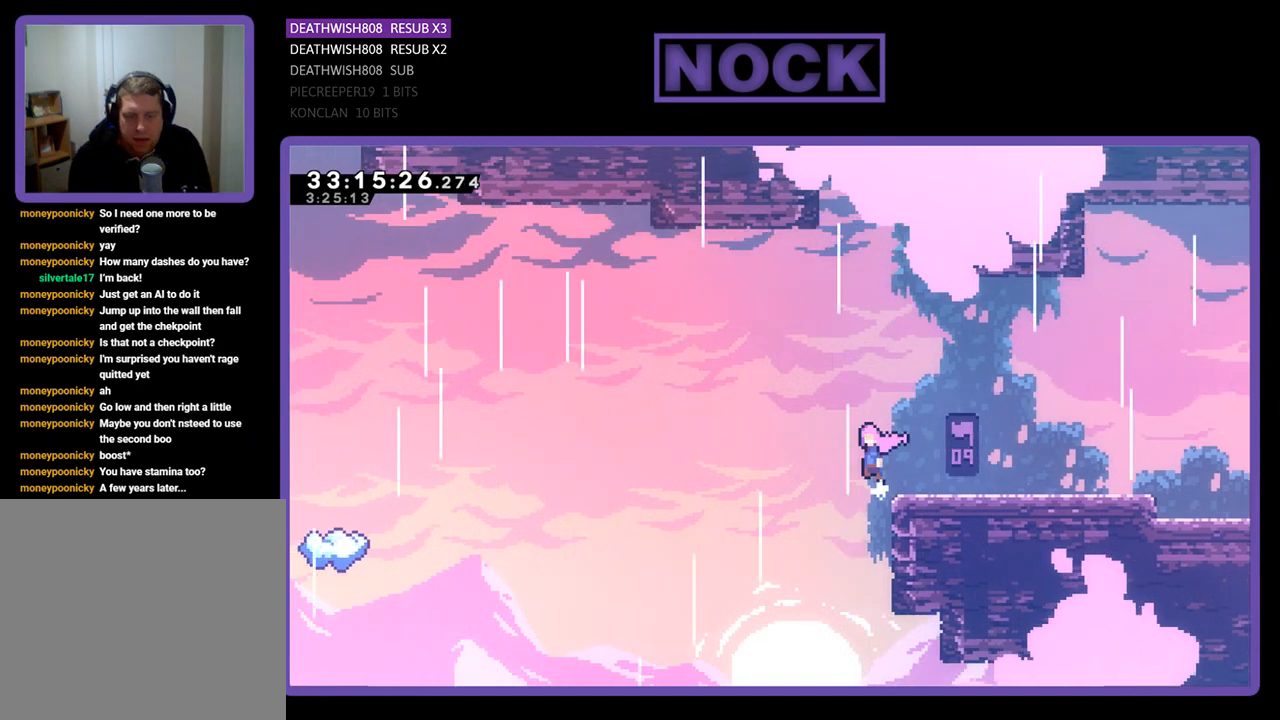
{"buttons": ["R2", "DPAD_UP", "DPAD_LEFT"], "left_stick": "center", "events": [[233, "CROSS", "up"], [267, "DPAD_UP", "down"]]}
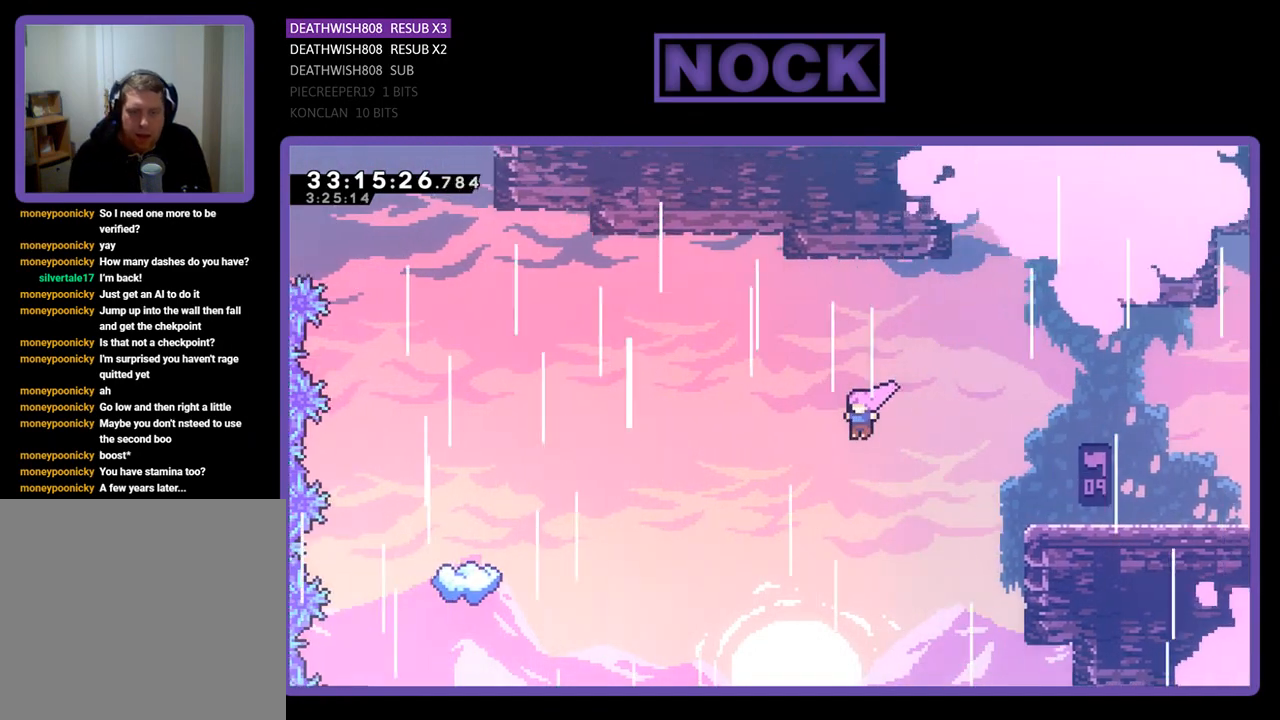
{"buttons": ["CIRCLE", "R2", "DPAD_UP", "DPAD_LEFT"], "left_stick": "center", "events": [[333, "CIRCLE", "down"]]}
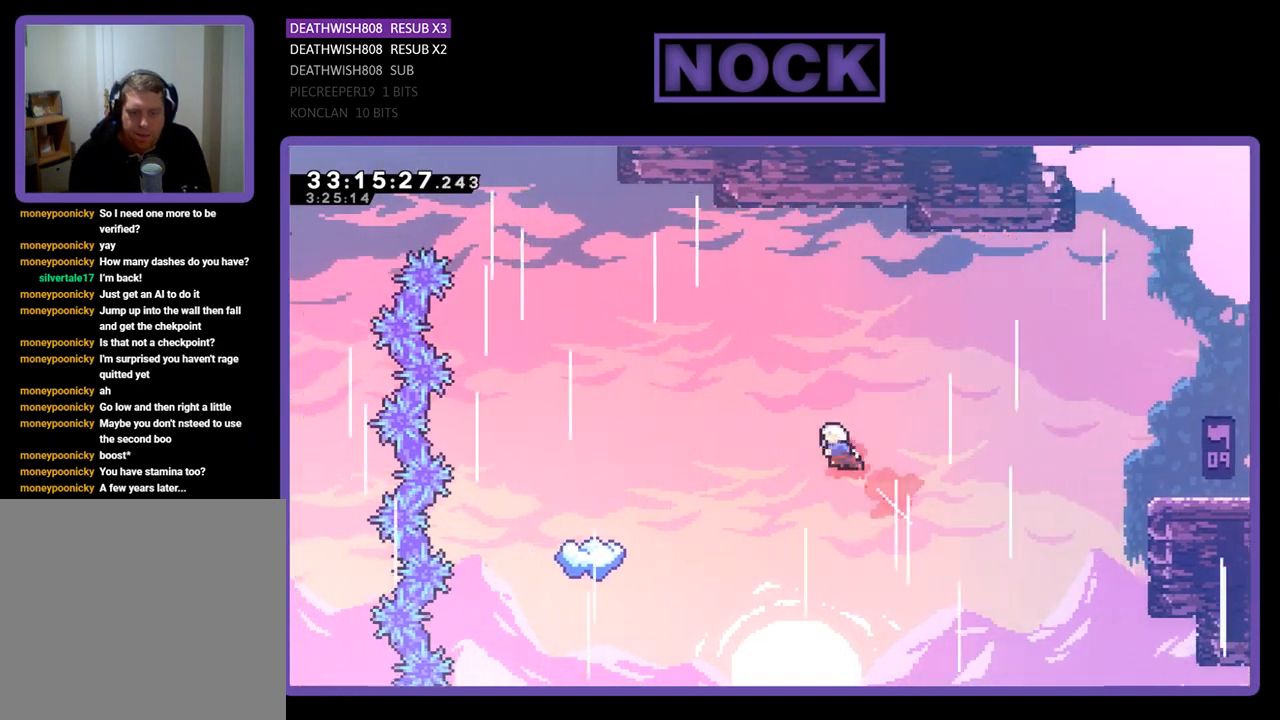
{"buttons": ["R2", "DPAD_LEFT"], "left_stick": "center", "events": [[100, "CIRCLE", "up"], [233, "CIRCLE", "down"], [333, "DPAD_UP", "up"], [367, "CIRCLE", "up"]]}
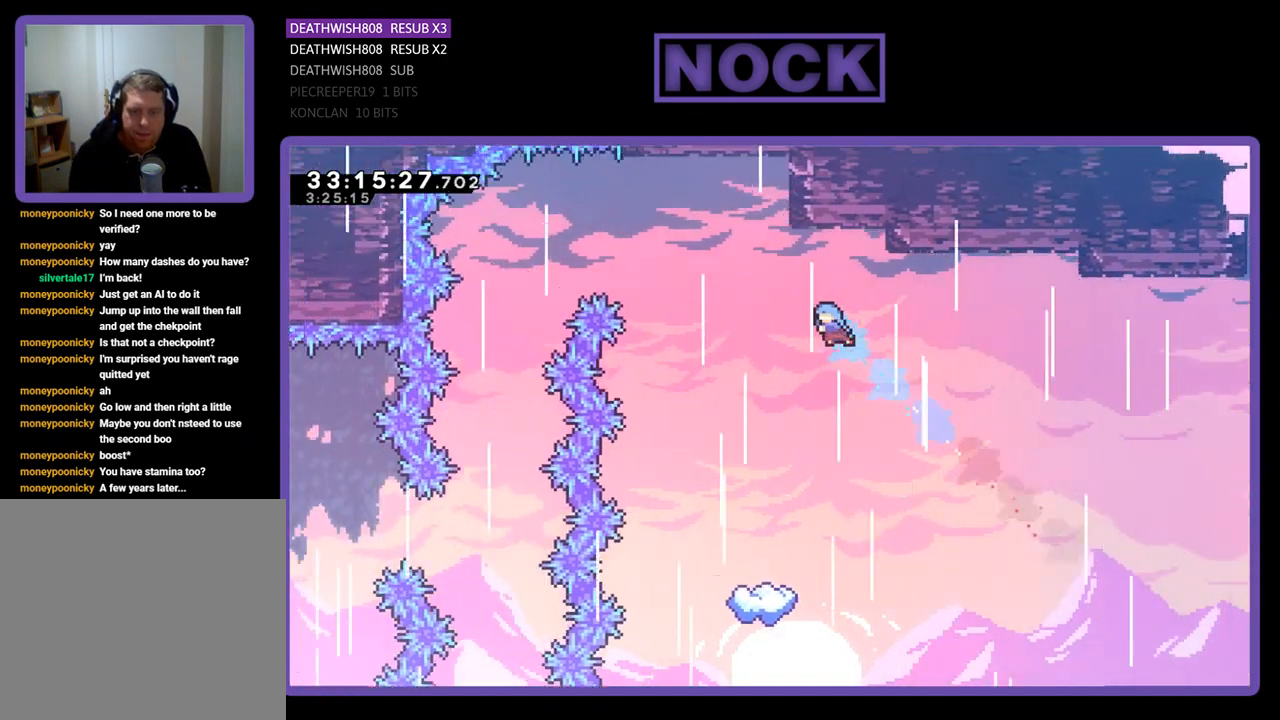
{"buttons": ["R2"], "left_stick": "center", "events": [[33, "DPAD_LEFT", "up"], [300, "DPAD_LEFT", "down"], [467, "DPAD_LEFT", "up"]]}
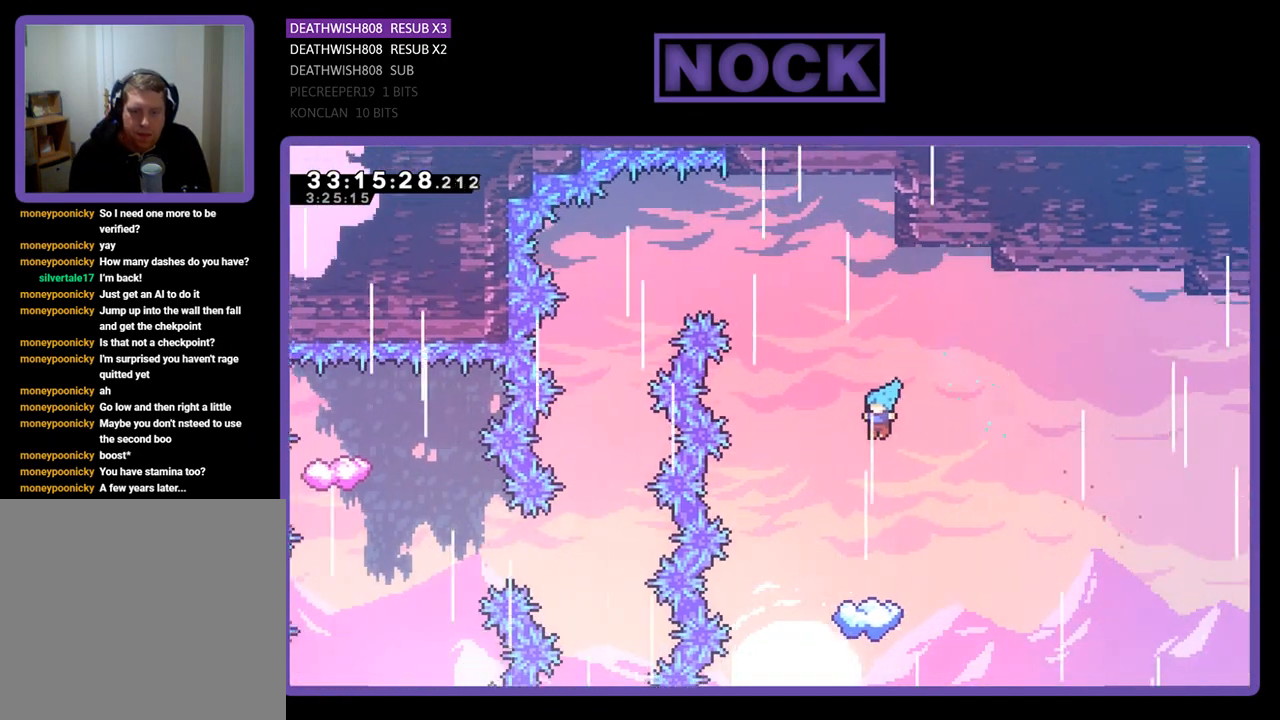
{"buttons": ["R2"], "left_stick": "center", "events": [[133, "DPAD_LEFT", "down"], [233, "DPAD_LEFT", "up"]]}
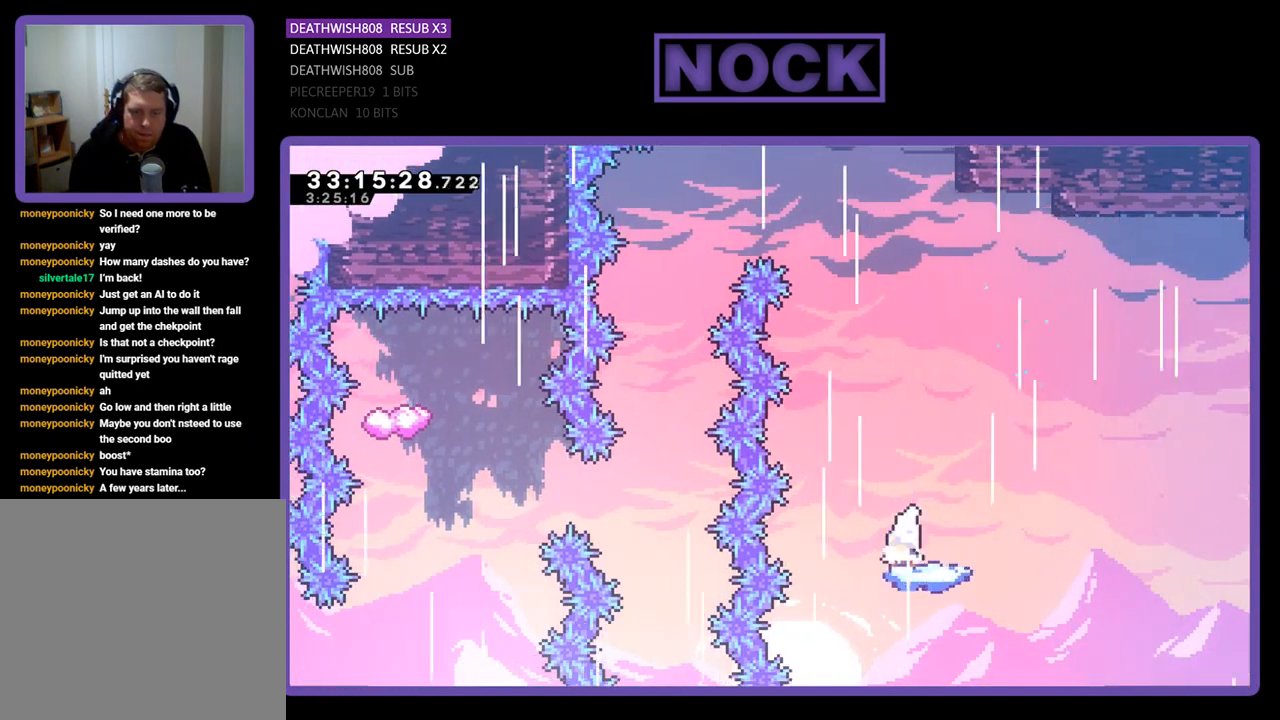
{"buttons": ["CROSS", "R2", "DPAD_UP", "DPAD_LEFT"], "left_stick": "center", "events": [[133, "DPAD_UP", "down"], [367, "CROSS", "down"], [367, "DPAD_LEFT", "down"]]}
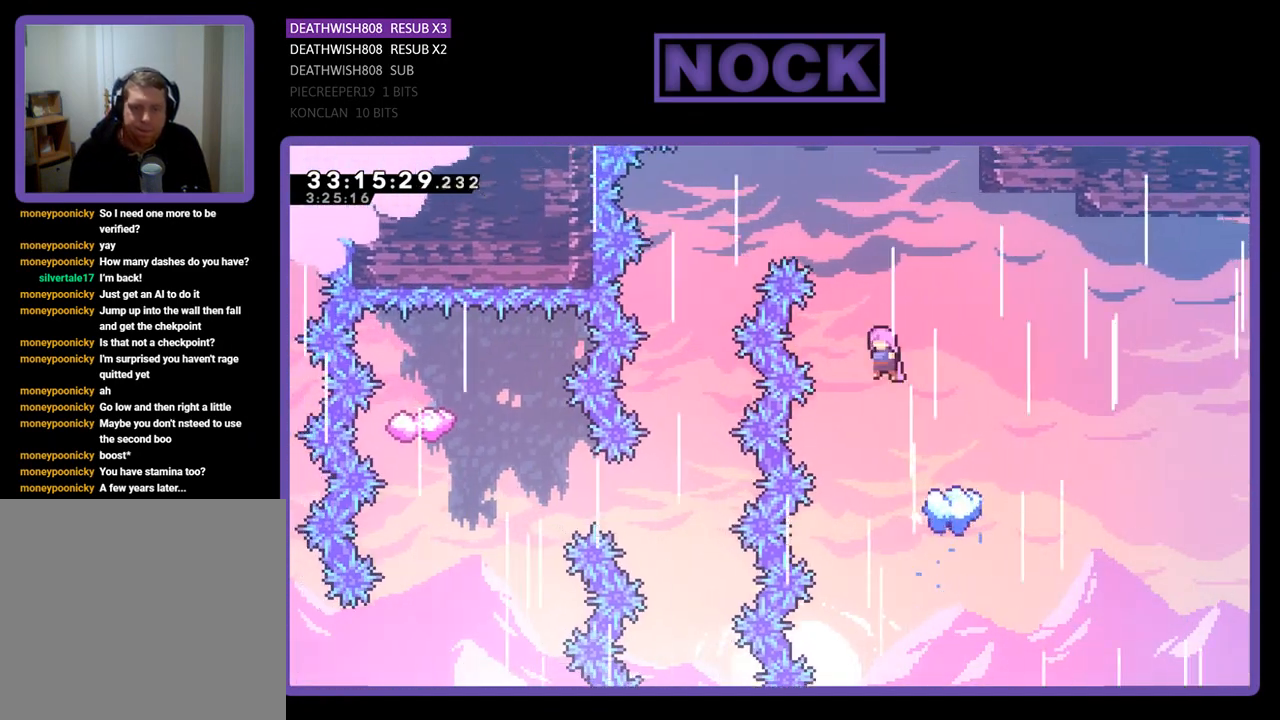
{"buttons": ["CROSS", "R2", "DPAD_UP", "DPAD_LEFT"], "left_stick": "center", "events": []}
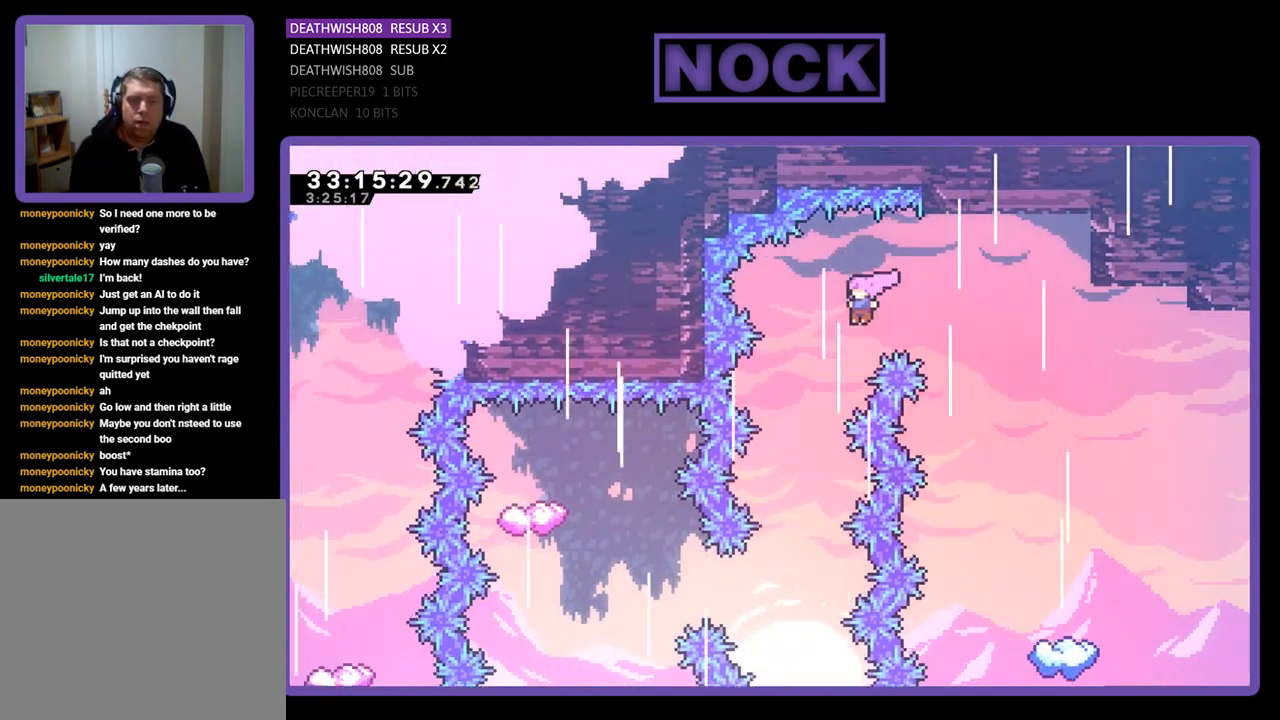
{"buttons": ["R2"], "left_stick": "center", "events": [[100, "CROSS", "up"], [100, "DPAD_UP", "up"], [133, "DPAD_LEFT", "up"]]}
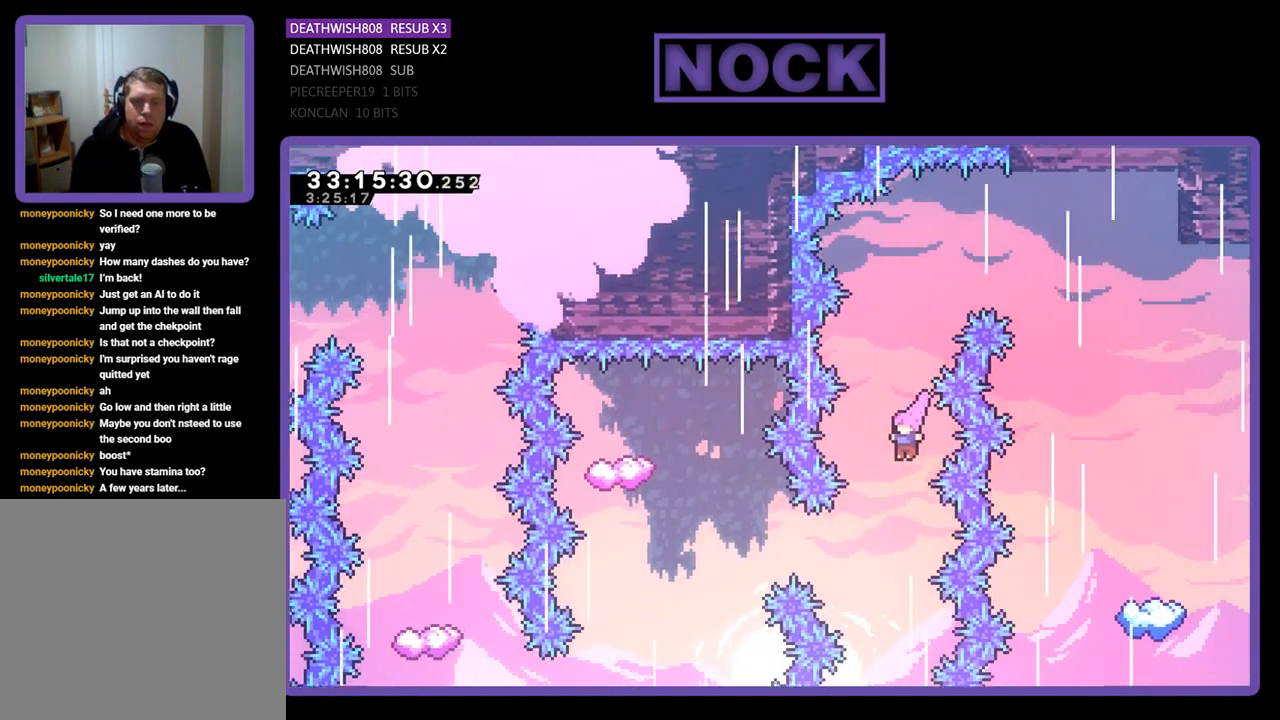
{"buttons": ["CIRCLE", "R2", "DPAD_LEFT"], "left_stick": "center", "events": [[133, "DPAD_LEFT", "down"], [300, "CIRCLE", "down"]]}
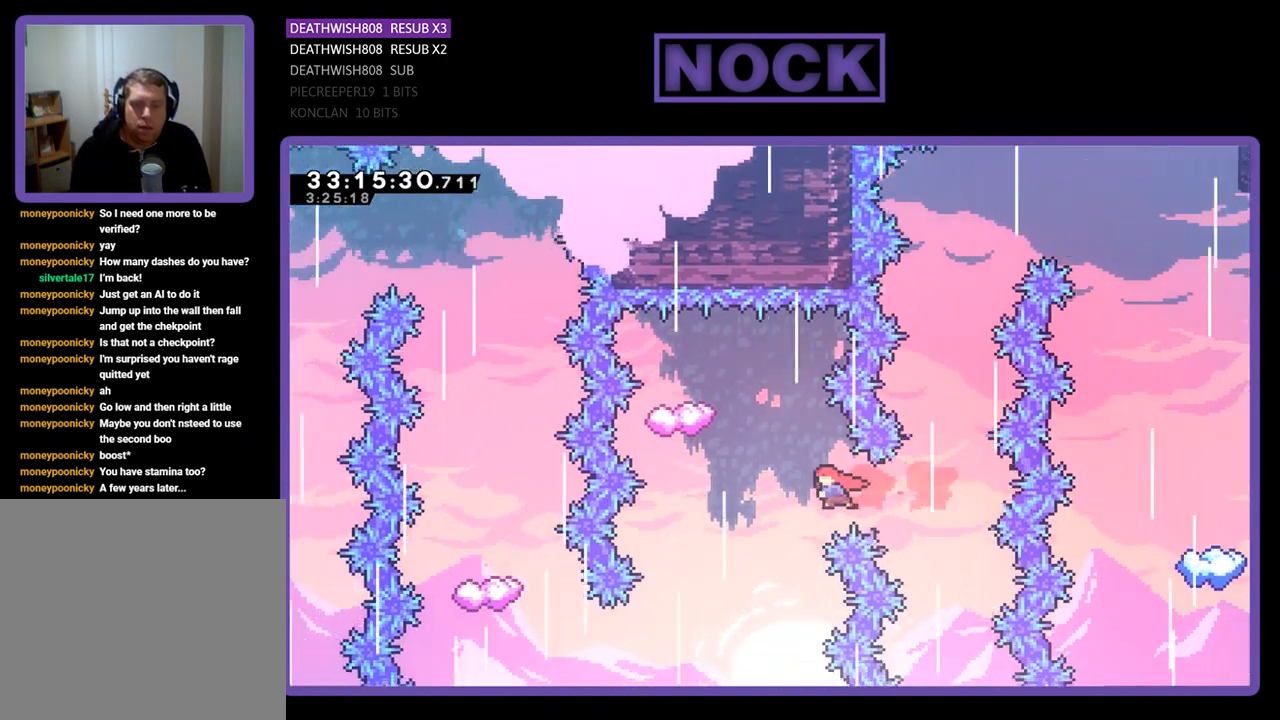
{"buttons": ["CIRCLE", "R2", "DPAD_UP"], "left_stick": "center", "events": [[100, "DPAD_UP", "down"], [133, "CIRCLE", "up"], [167, "DPAD_LEFT", "up"], [367, "CIRCLE", "down"]]}
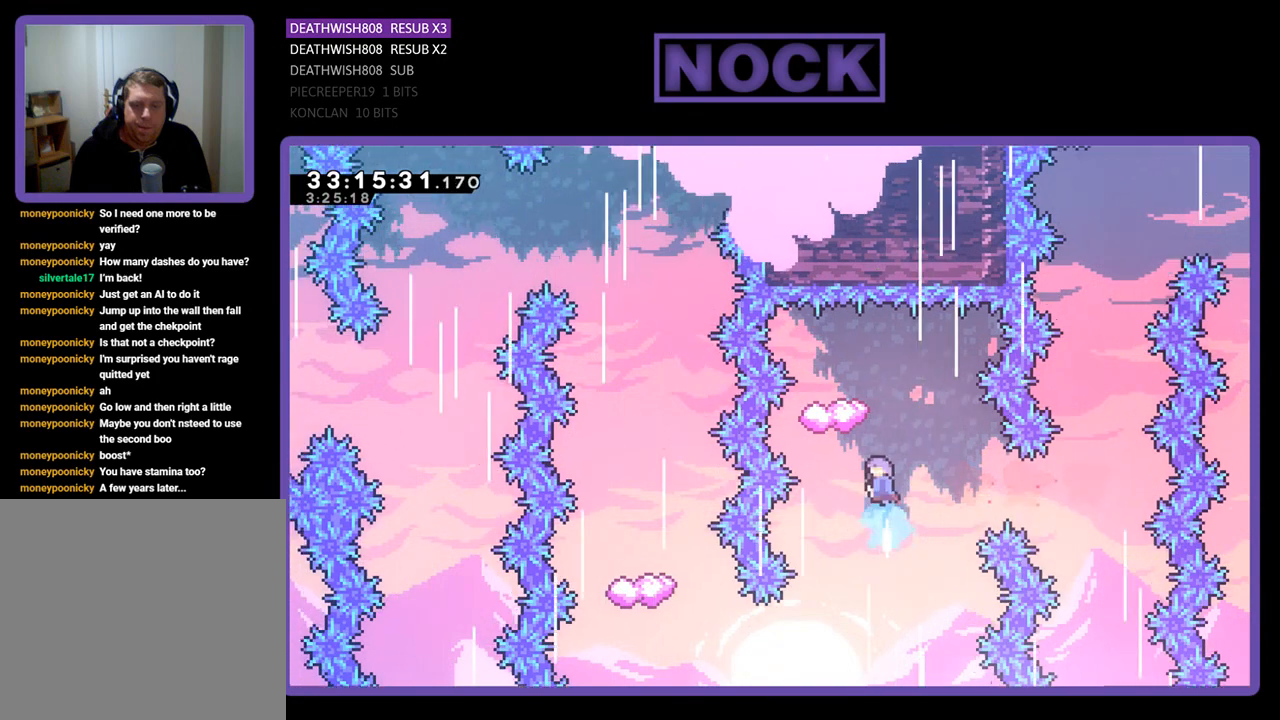
{"buttons": ["R2"], "left_stick": "center", "events": [[67, "CIRCLE", "up"], [167, "DPAD_UP", "up"], [200, "DPAD_UP", "down"], [233, "DPAD_LEFT", "down"], [333, "DPAD_UP", "up"], [367, "DPAD_LEFT", "up"]]}
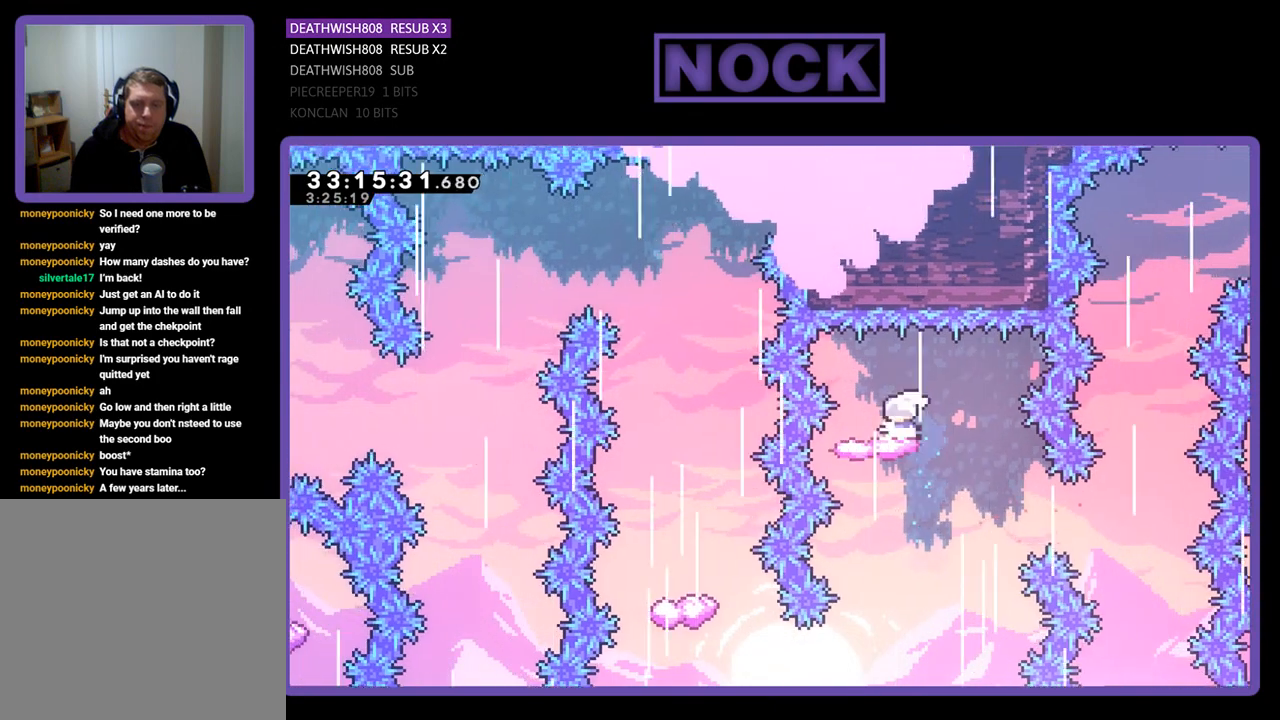
{"buttons": ["R2", "DPAD_LEFT"], "left_stick": "center", "events": [[33, "DPAD_RIGHT", "down"], [300, "DPAD_RIGHT", "up"], [400, "DPAD_LEFT", "down"]]}
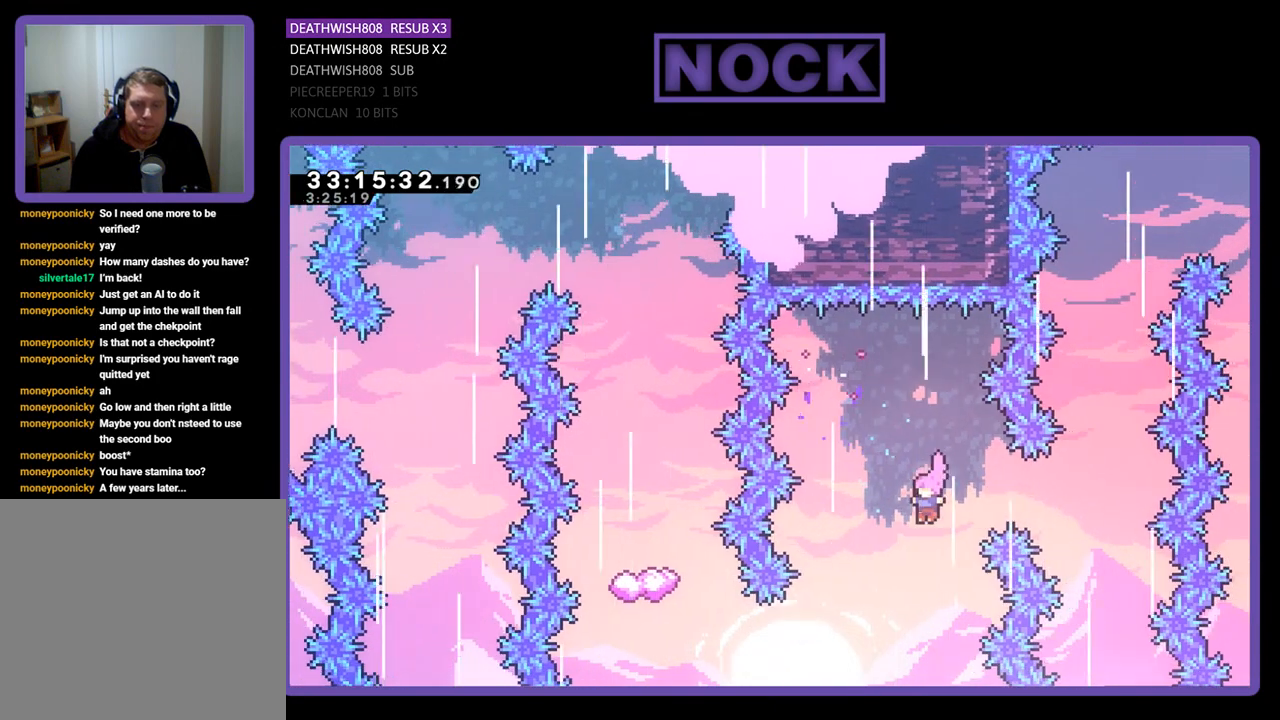
{"buttons": ["CIRCLE", "R2", "DPAD_LEFT"], "left_stick": "center", "events": [[367, "CIRCLE", "down"]]}
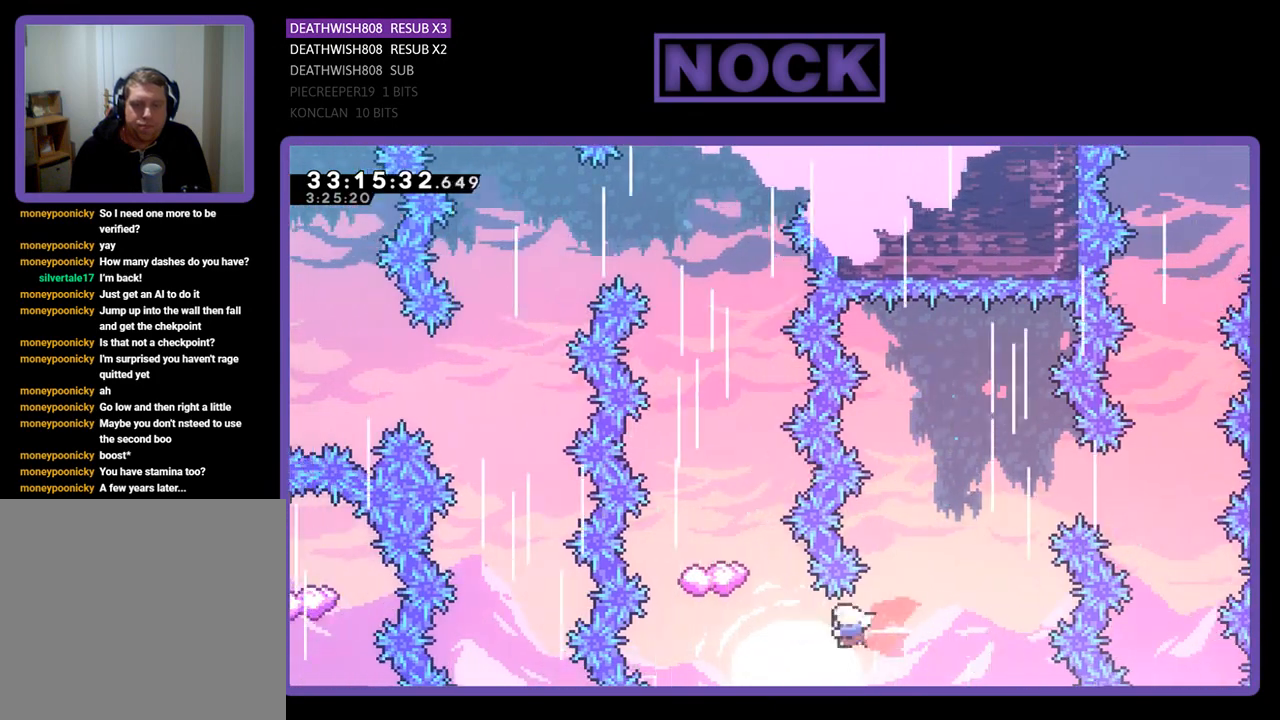
{"buttons": ["CIRCLE", "R2", "DPAD_UP"], "left_stick": "center", "events": [[133, "CIRCLE", "up"], [167, "DPAD_LEFT", "up"], [167, "DPAD_UP", "down"], [267, "CIRCLE", "down"]]}
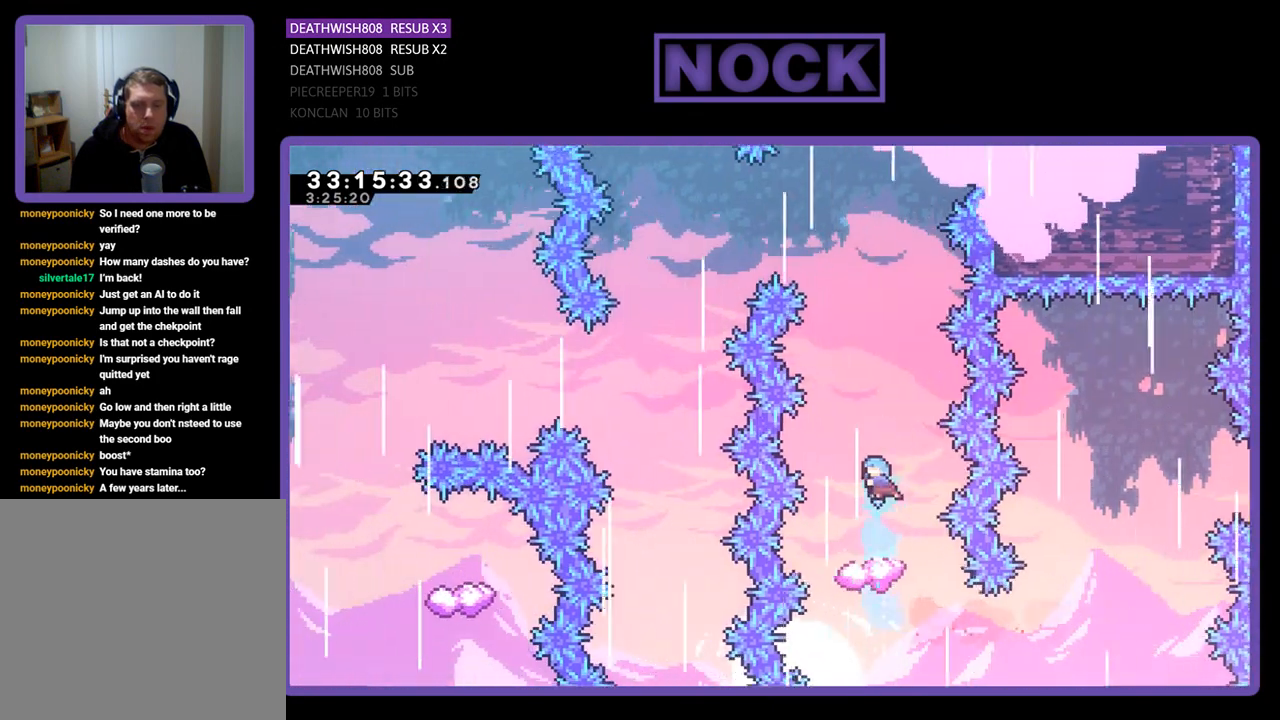
{"buttons": ["R2"], "left_stick": "center", "events": [[100, "DPAD_UP", "up"], [133, "CIRCLE", "up"], [200, "DPAD_LEFT", "down"], [400, "DPAD_LEFT", "up"]]}
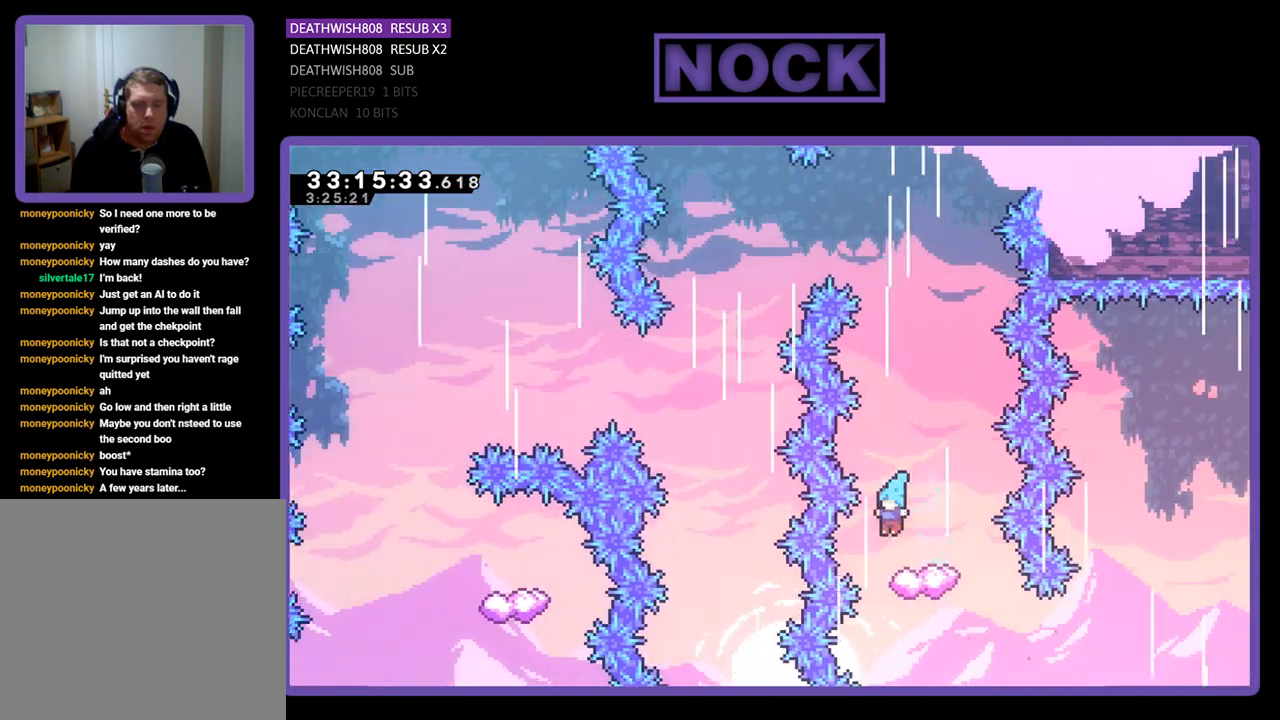
{"buttons": ["CROSS", "R2", "DPAD_UP"], "left_stick": "center", "events": [[400, "DPAD_UP", "down"], [500, "CROSS", "down"]]}
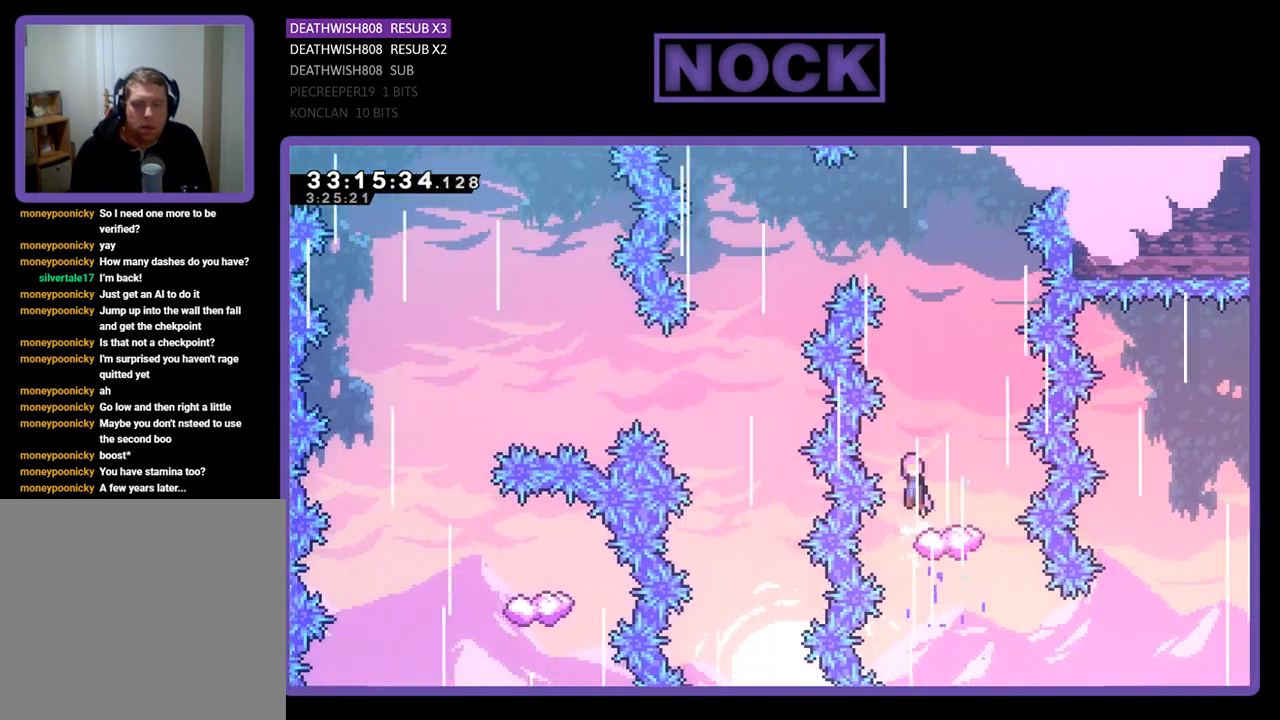
{"buttons": ["CROSS", "R2", "DPAD_UP", "DPAD_LEFT"], "left_stick": "center", "events": [[133, "DPAD_LEFT", "down"]]}
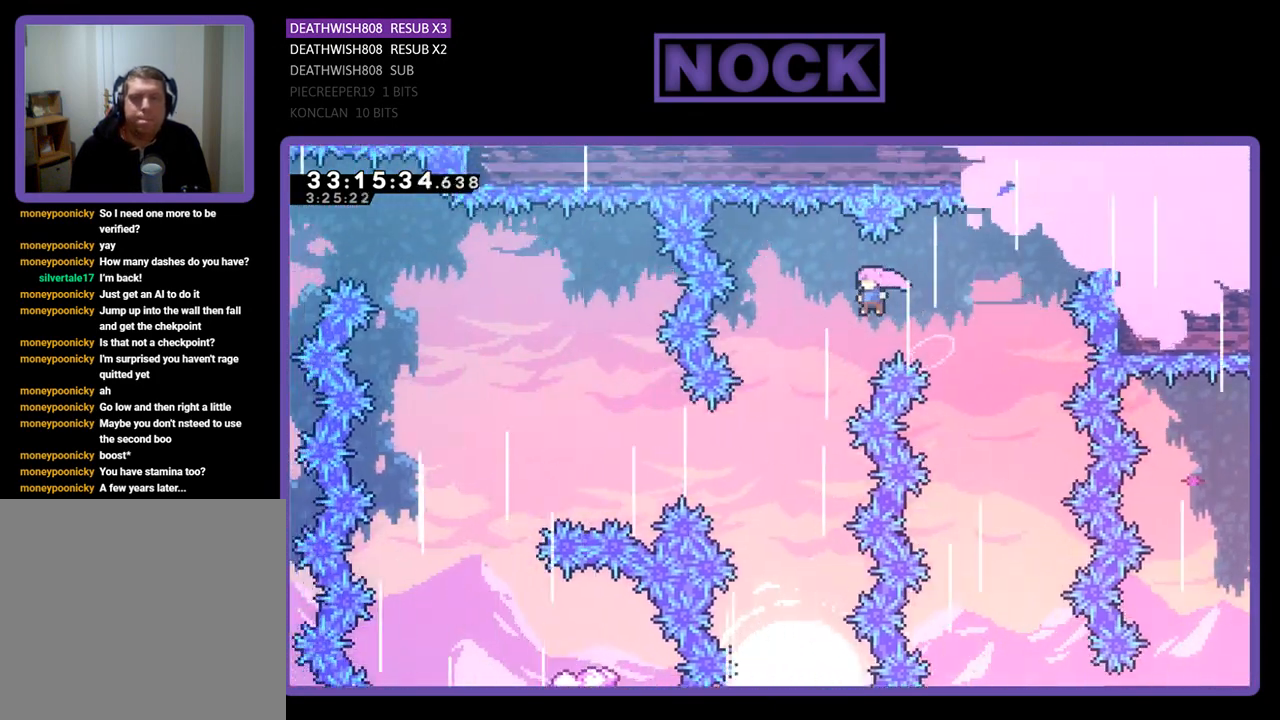
{"buttons": ["R2", "DPAD_LEFT"], "left_stick": "center", "events": [[367, "CROSS", "up"], [367, "DPAD_UP", "up"]]}
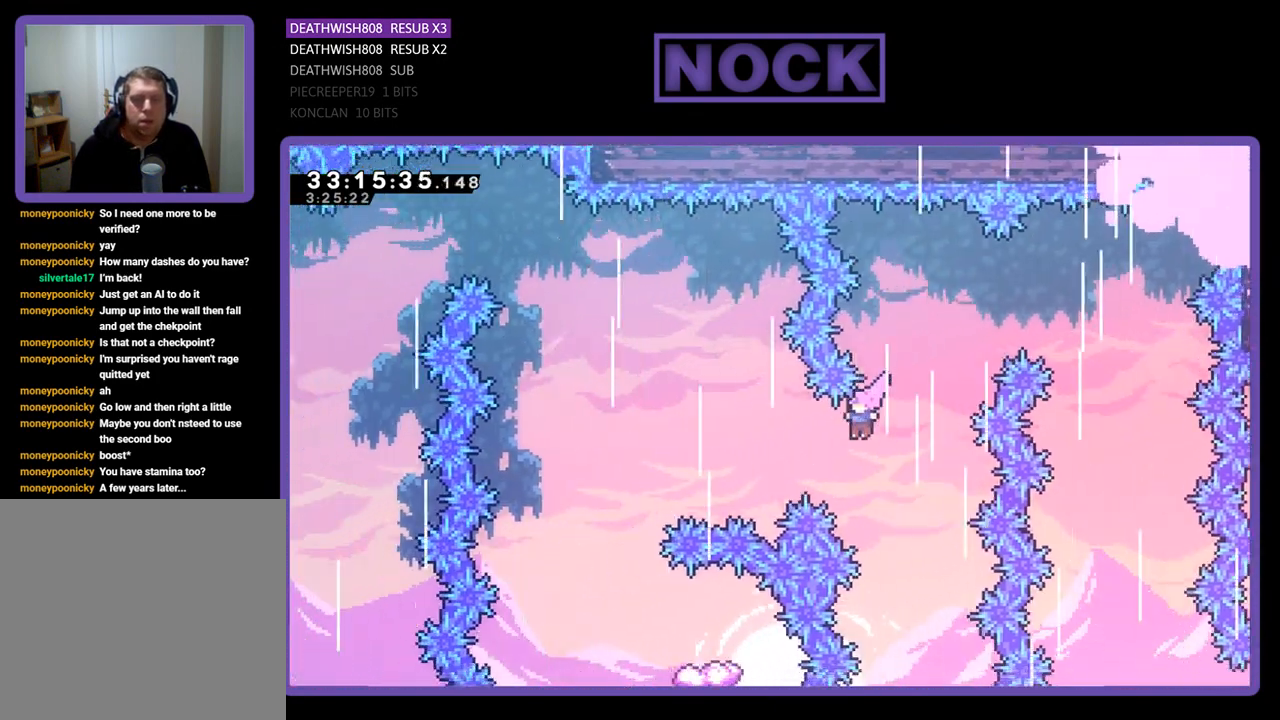
{"buttons": ["CIRCLE", "R2"], "left_stick": "center", "events": [[167, "CIRCLE", "down"], [500, "DPAD_LEFT", "up"]]}
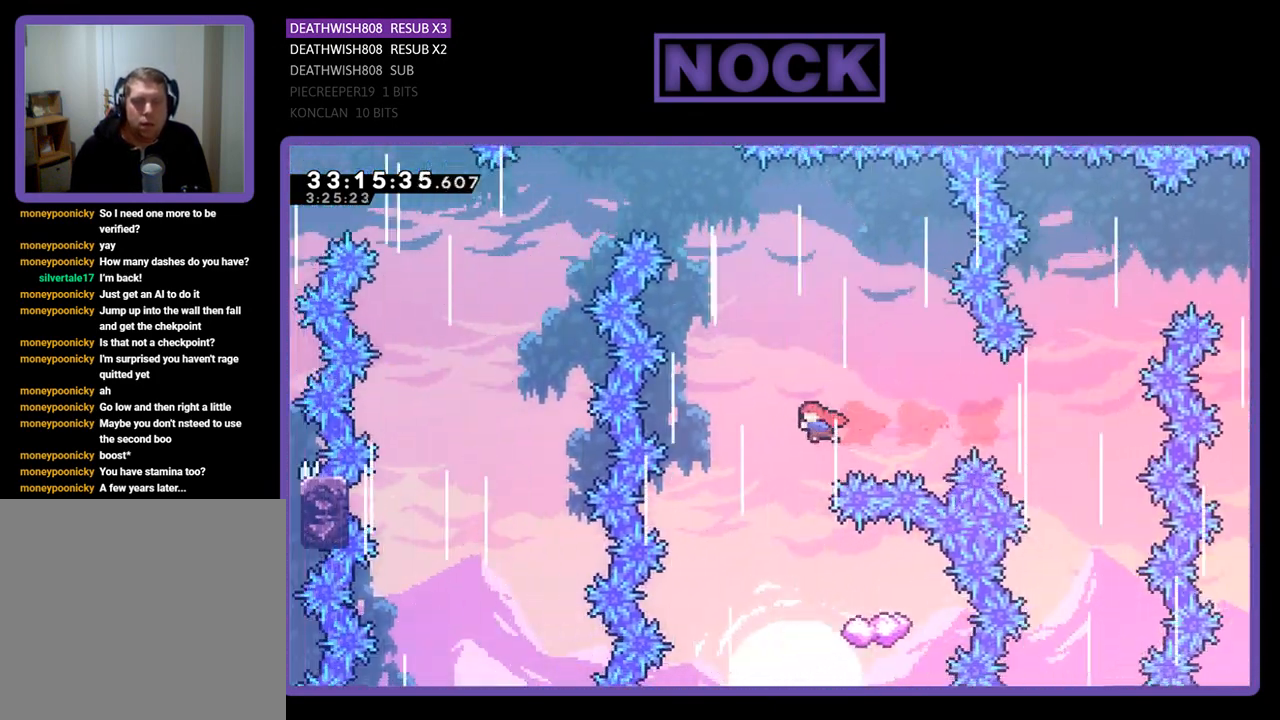
{"buttons": ["R2", "DPAD_RIGHT"], "left_stick": "center", "events": [[100, "CIRCLE", "up"], [200, "DPAD_RIGHT", "down"]]}
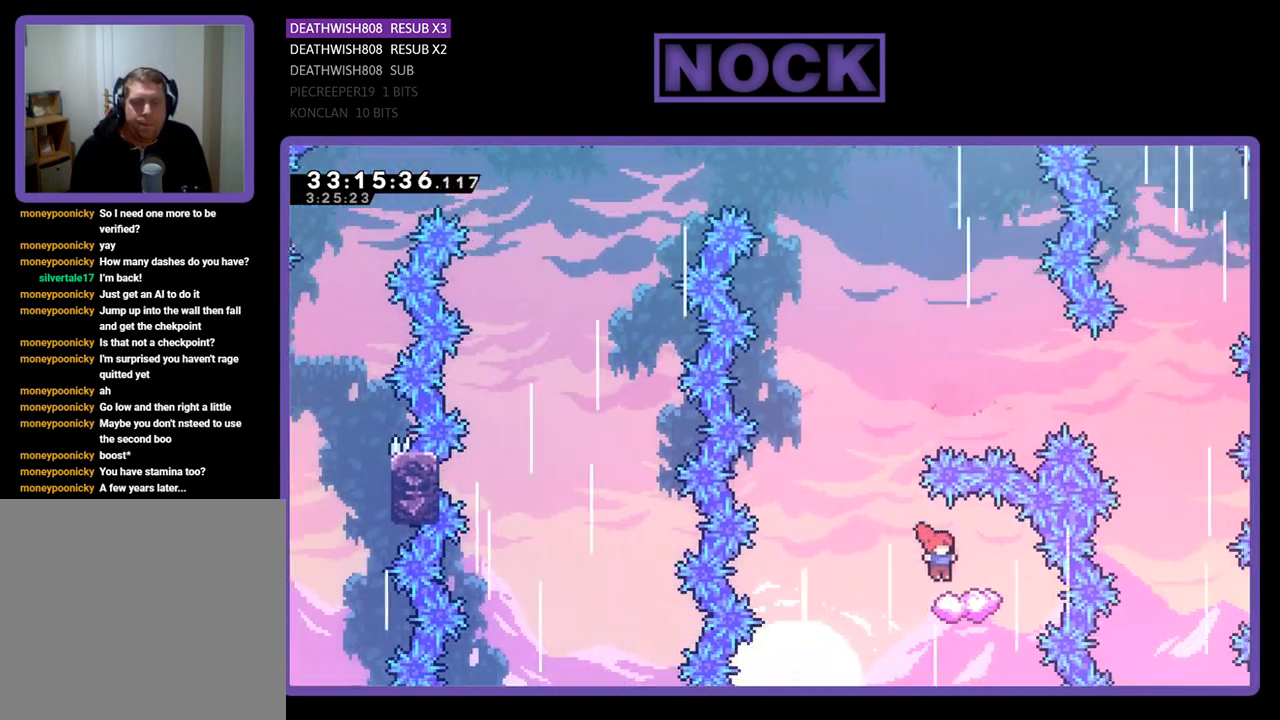
{"buttons": ["CROSS", "R2", "DPAD_UP"], "left_stick": "center", "events": [[67, "DPAD_RIGHT", "up"], [167, "DPAD_LEFT", "down"], [367, "DPAD_UP", "down"], [400, "CROSS", "down"], [467, "DPAD_LEFT", "up"]]}
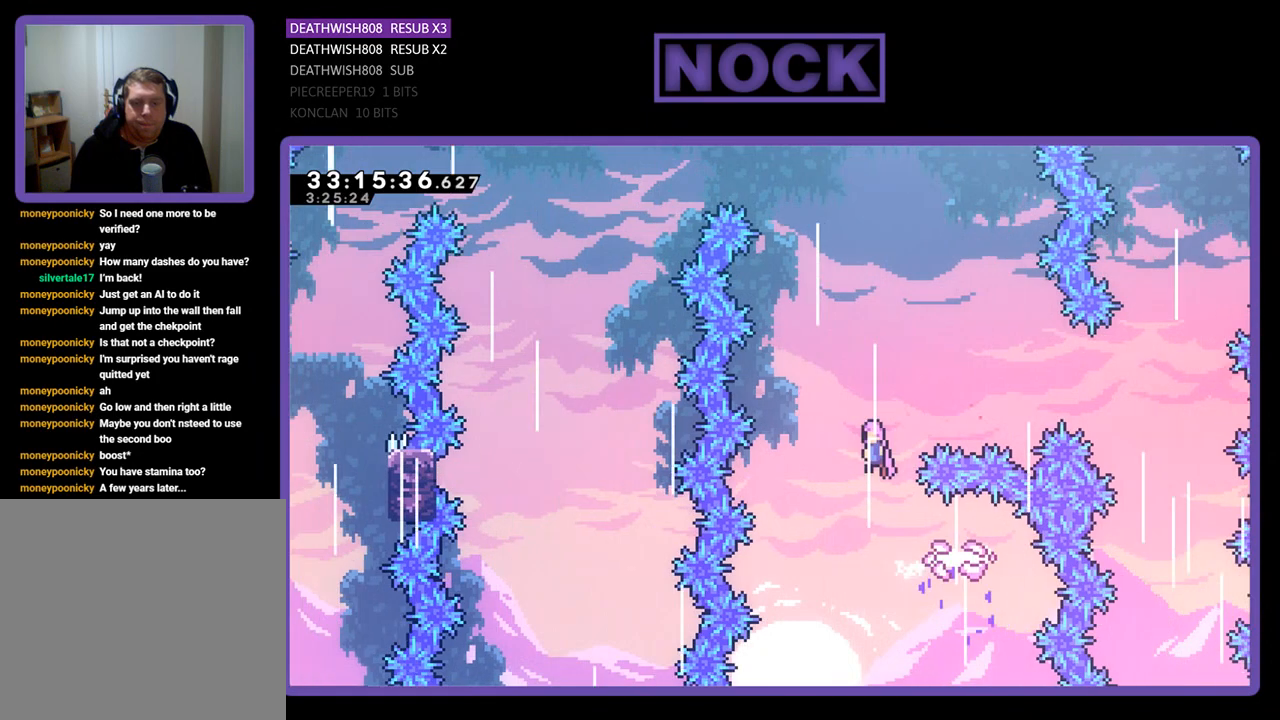
{"buttons": ["CIRCLE", "R2", "DPAD_UP", "DPAD_LEFT"], "left_stick": "center", "events": [[333, "CROSS", "up"], [400, "DPAD_LEFT", "down"], [433, "CIRCLE", "down"]]}
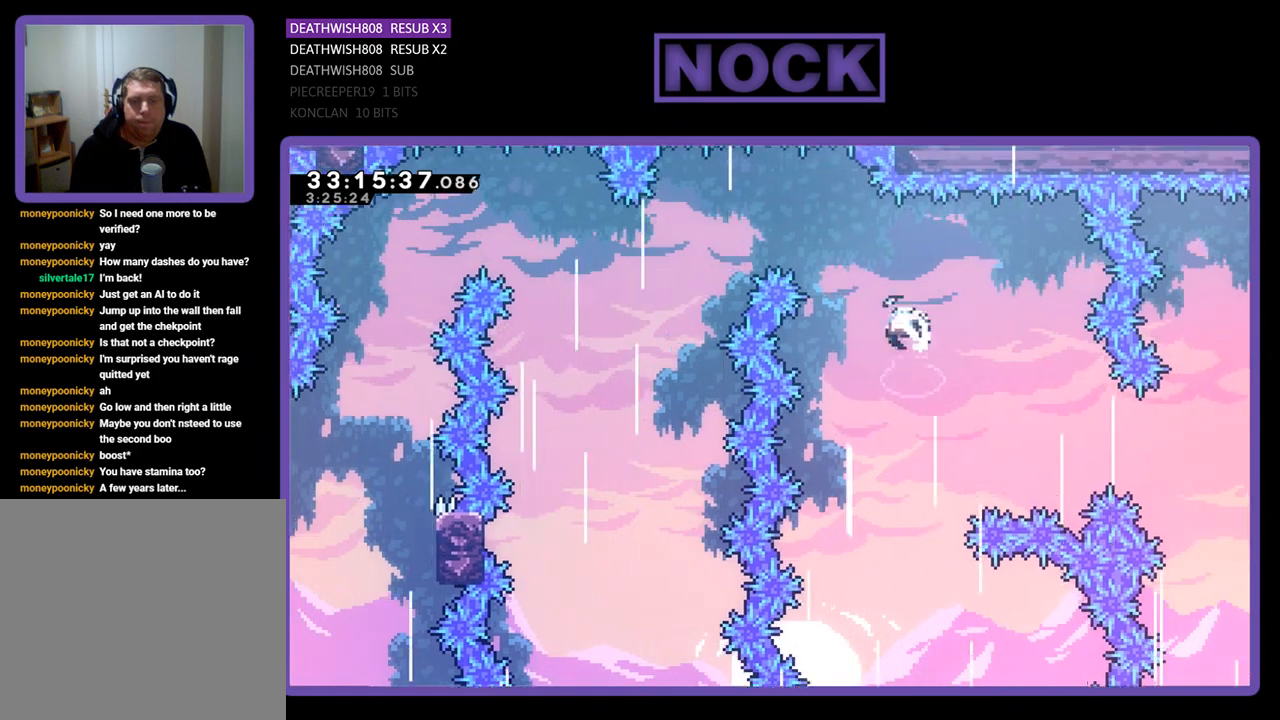
{"buttons": ["R2", "DPAD_UP", "DPAD_LEFT"], "left_stick": "center", "events": [[467, "CIRCLE", "up"]]}
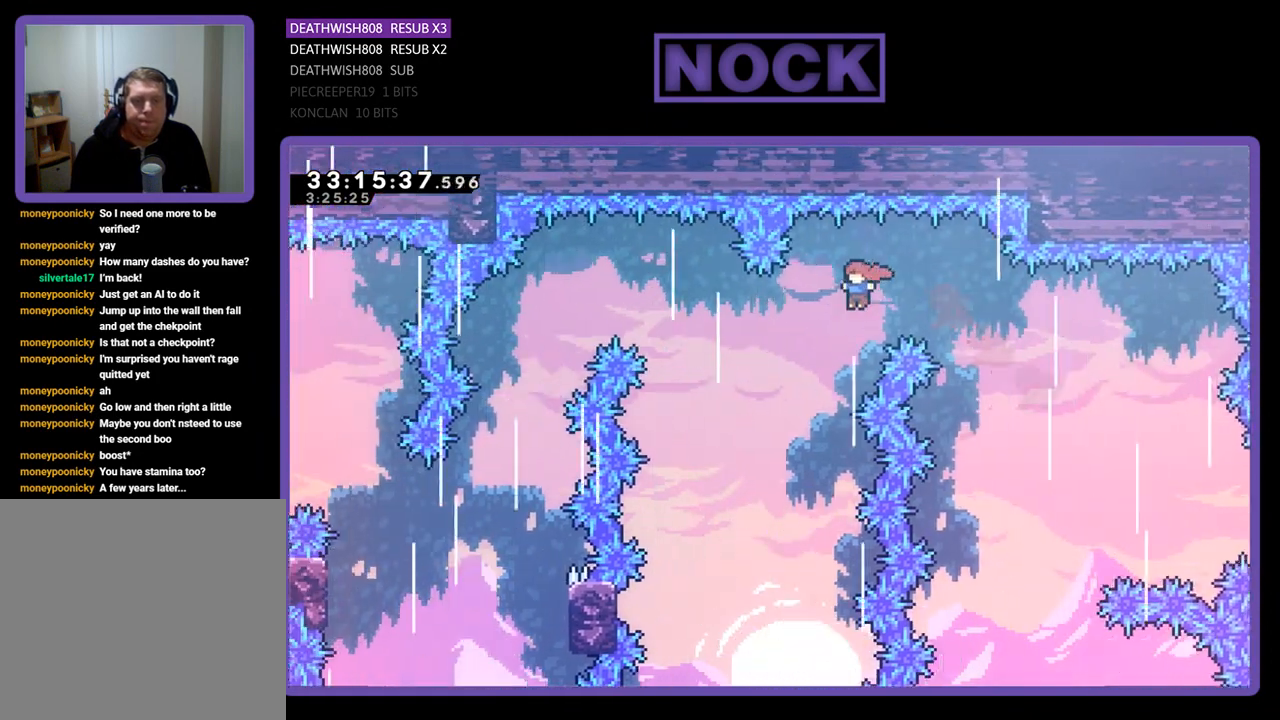
{"buttons": ["CIRCLE", "R2", "DPAD_UP", "DPAD_LEFT"], "left_stick": "center", "events": [[300, "CIRCLE", "down"]]}
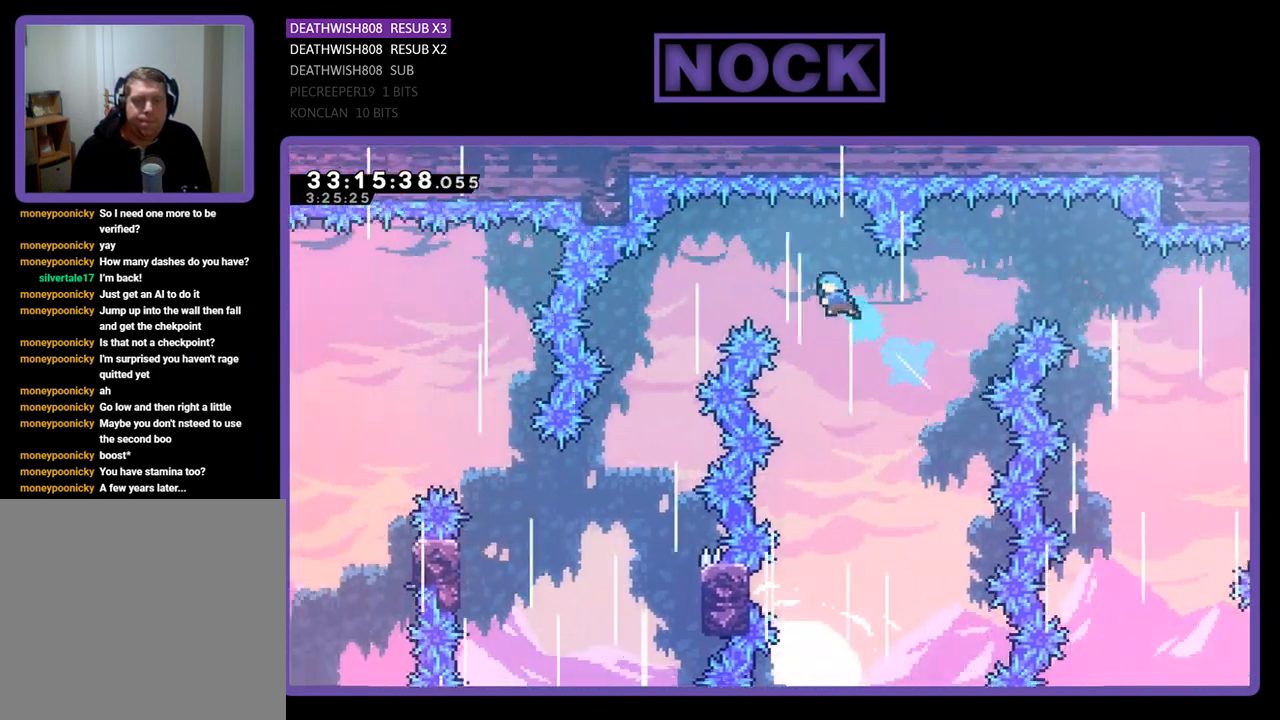
{"buttons": ["CIRCLE", "R2", "DPAD_LEFT"], "left_stick": "center", "events": [[233, "DPAD_UP", "up"]]}